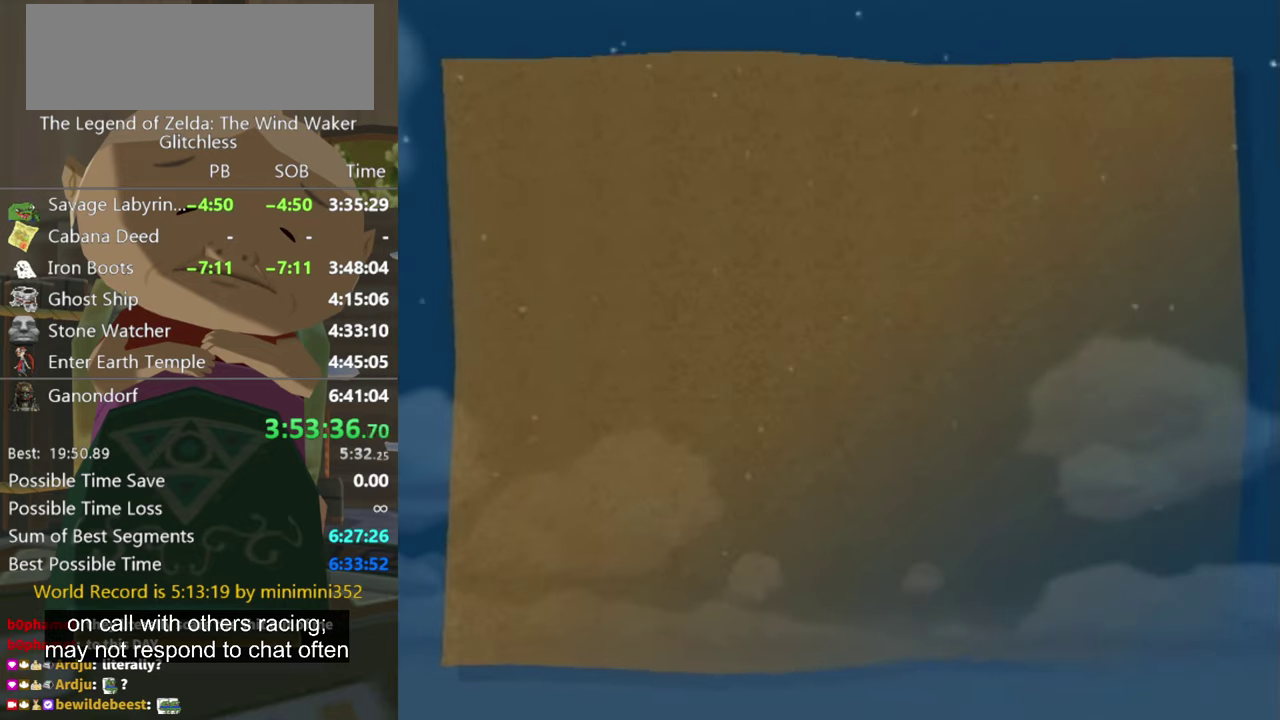
Gameplay with a controller (Nintendo layout); each line is a JSON object with the inputs held at the frame after it. "events" lists button and stick changes between this image and that frame as [ms after this image, input, new state], when the widget could be followed in between. Not read: L3 R3.
{"buttons": [], "left_stick": "center", "right_stick": "center", "events": [[67, "START", "up"], [100, "A", "down"], [200, "A", "up"], [300, "A", "down"], [367, "A", "up"]]}
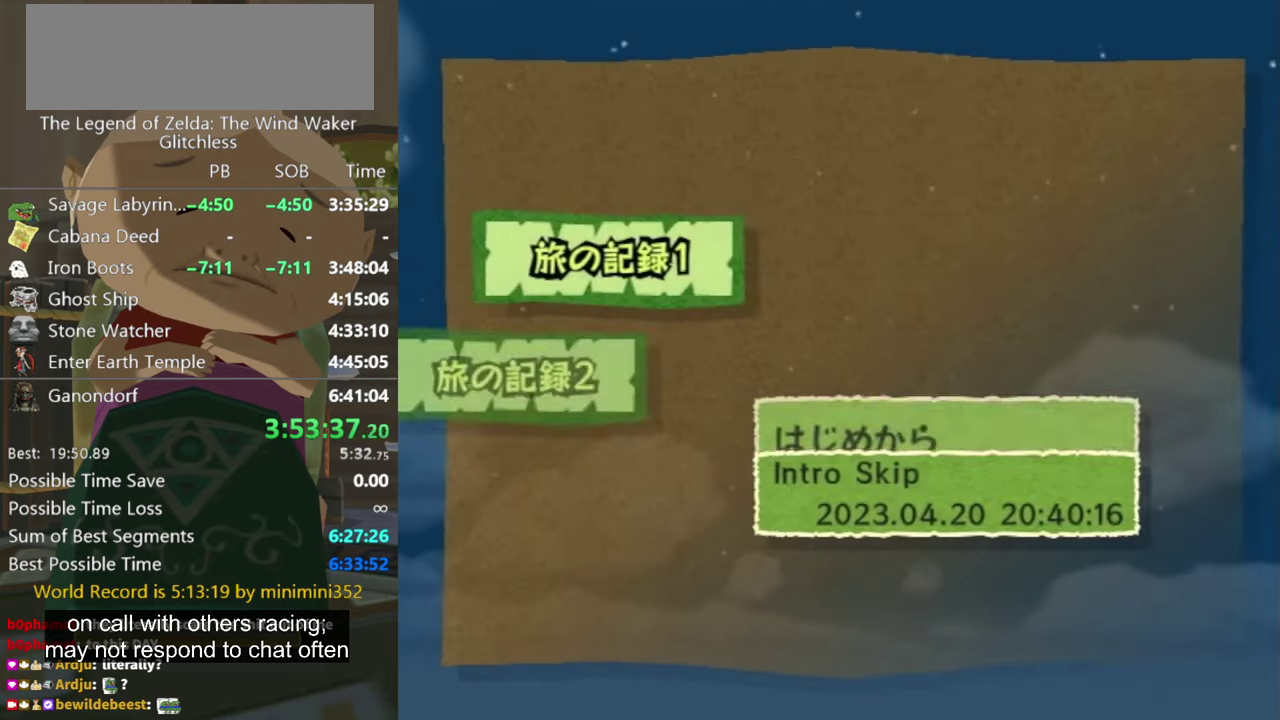
{"buttons": ["START"], "left_stick": "center", "right_stick": "center", "events": [[100, "A", "down"], [133, "START", "down"], [167, "A", "up"], [167, "START", "up"], [267, "A", "down"], [300, "START", "down"], [333, "START", "up"], [367, "A", "up"], [367, "START", "down"], [400, "A", "down"], [433, "START", "up"], [500, "A", "up"], [500, "START", "down"]]}
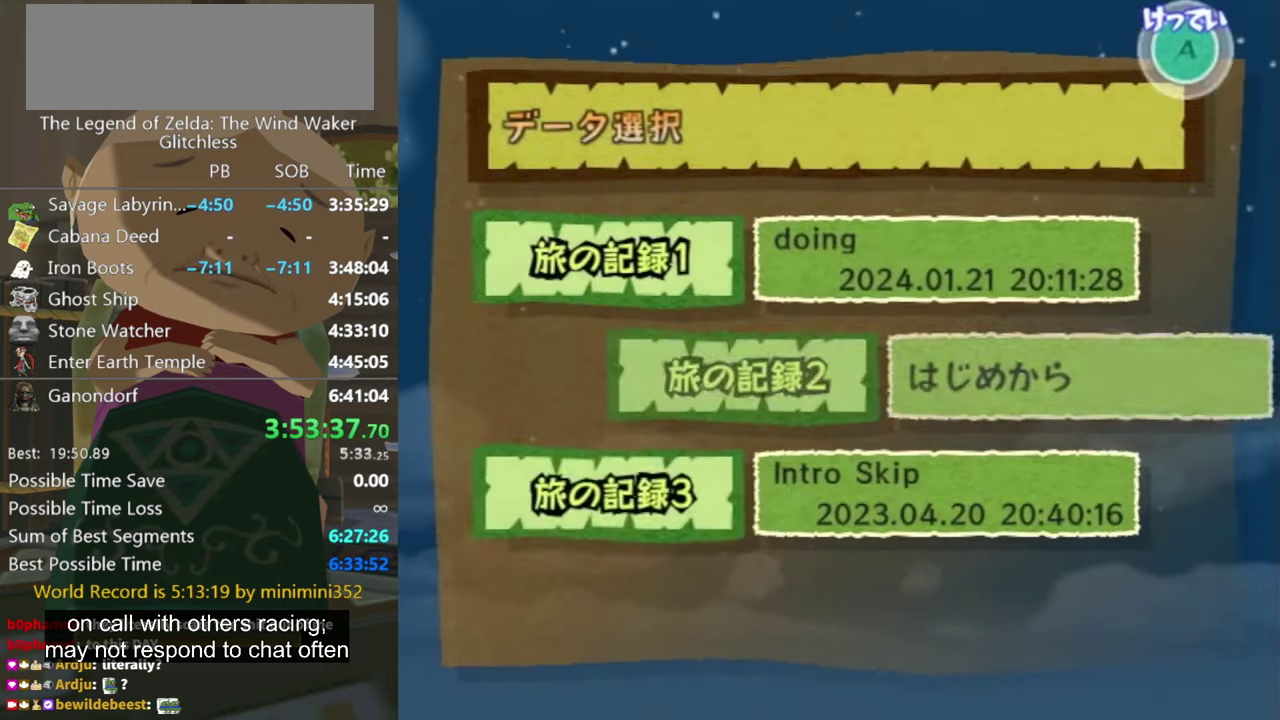
{"buttons": ["A", "START"], "left_stick": "center", "right_stick": "center", "events": [[33, "A", "down"], [33, "START", "up"], [133, "A", "up"], [133, "START", "down"], [200, "START", "up"], [233, "A", "down"], [233, "START", "down"], [267, "A", "up"], [300, "START", "up"], [366, "A", "down"], [433, "A", "up"], [500, "A", "down"], [500, "START", "down"]]}
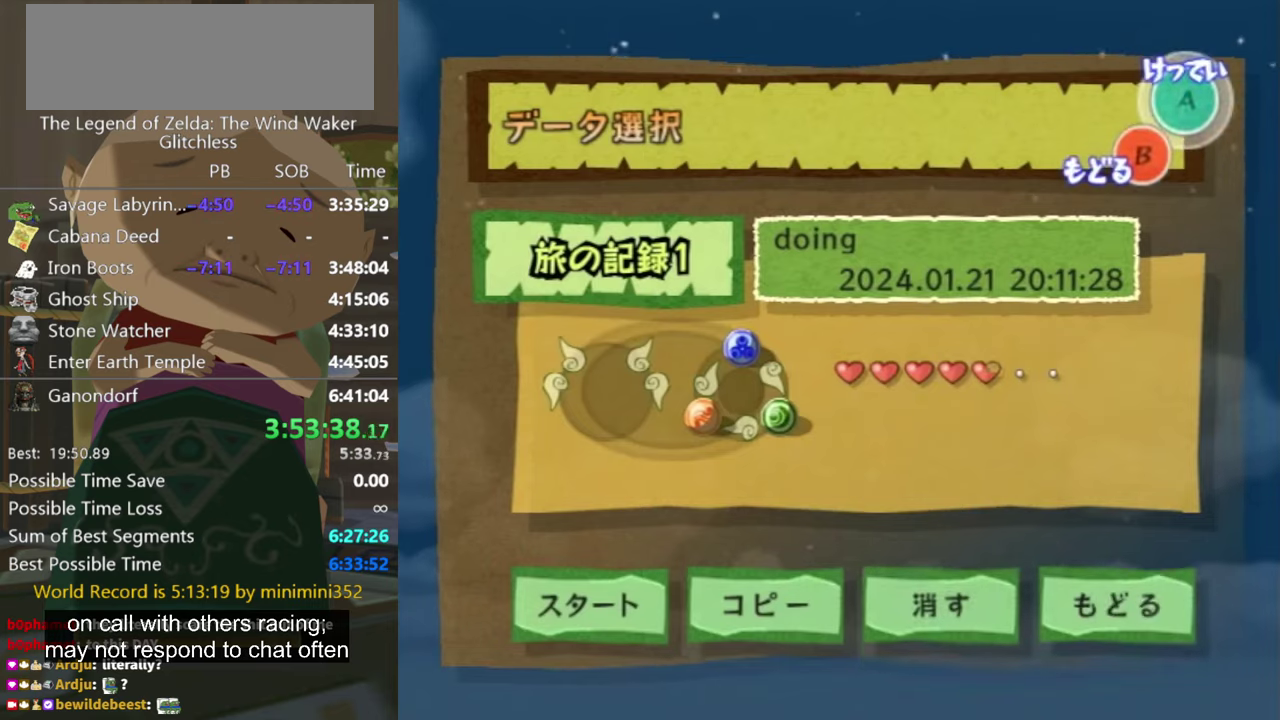
{"buttons": [], "left_stick": "center", "right_stick": "center", "events": [[33, "START", "up"], [66, "A", "up"], [133, "A", "down"], [133, "START", "down"], [200, "START", "up"], [233, "A", "up"], [266, "START", "down"], [300, "A", "down"], [300, "START", "up"], [366, "A", "up"], [366, "START", "down"], [400, "A", "down"], [400, "START", "up"], [433, "A", "up"], [433, "START", "down"], [500, "START", "up"]]}
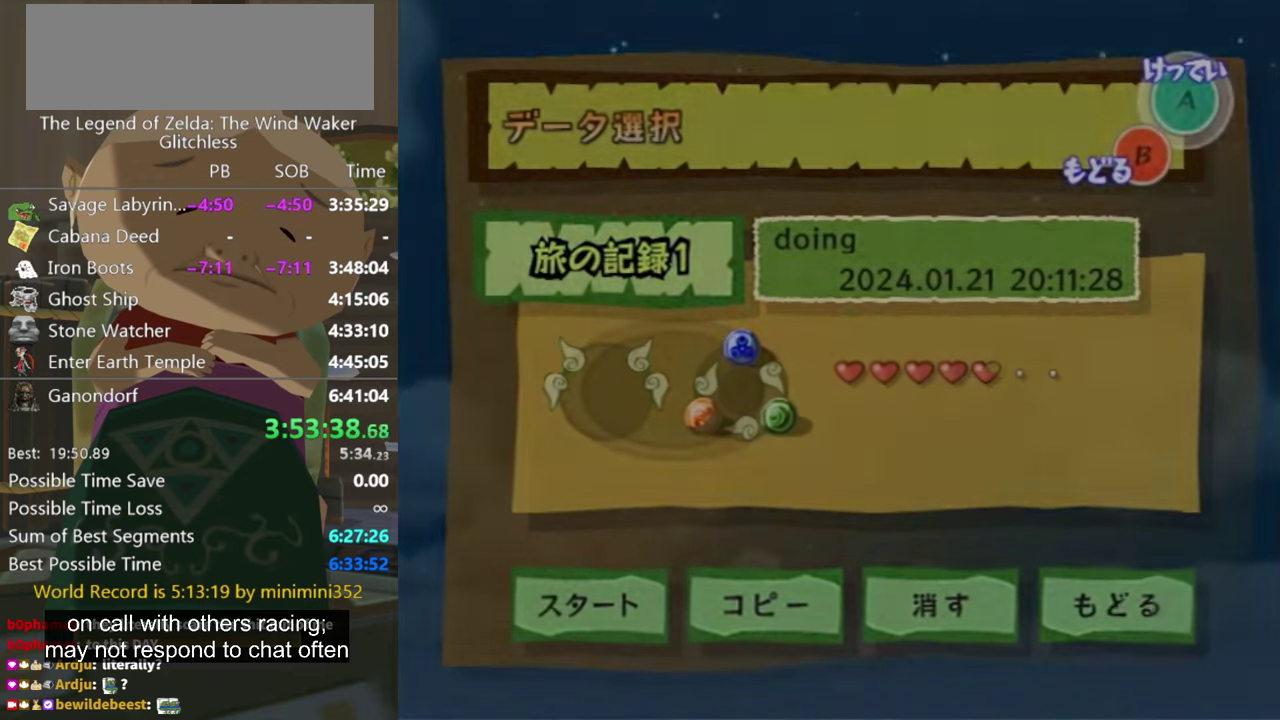
{"buttons": [], "left_stick": "center", "right_stick": "center", "events": [[33, "A", "down"], [100, "A", "up"], [166, "A", "down"], [233, "A", "up"]]}
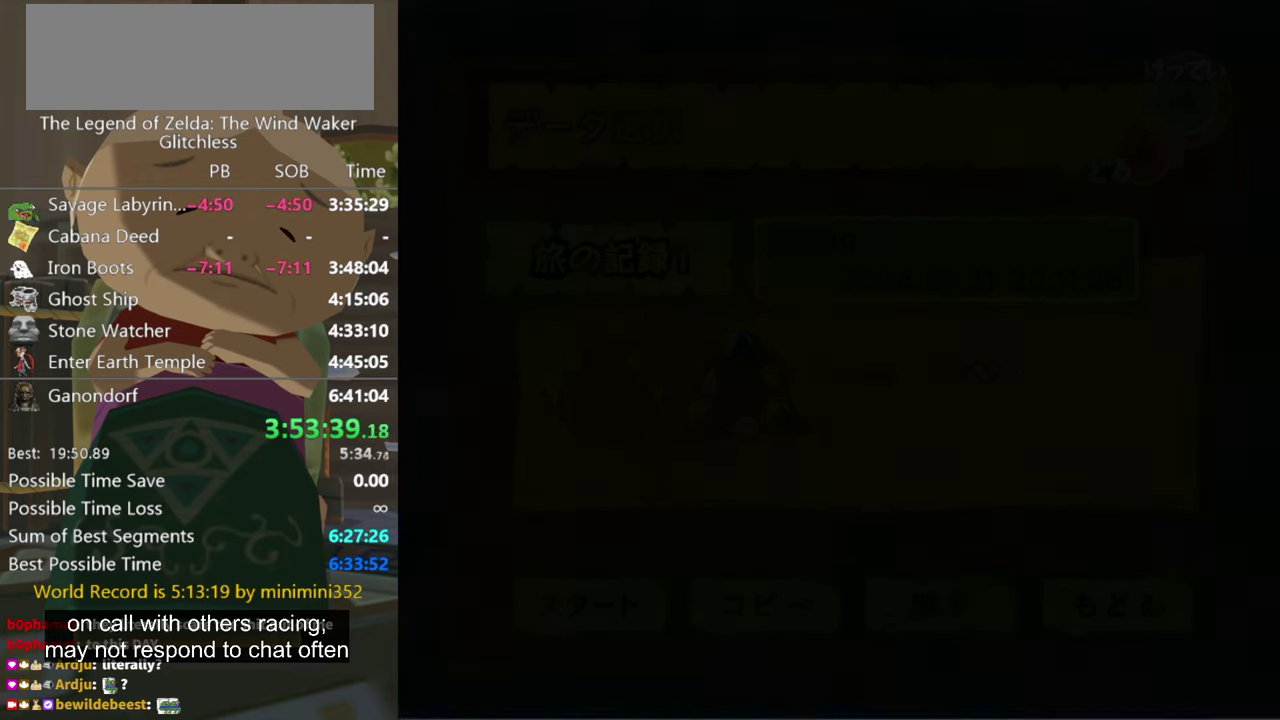
{"buttons": [], "left_stick": "center", "right_stick": "center", "events": []}
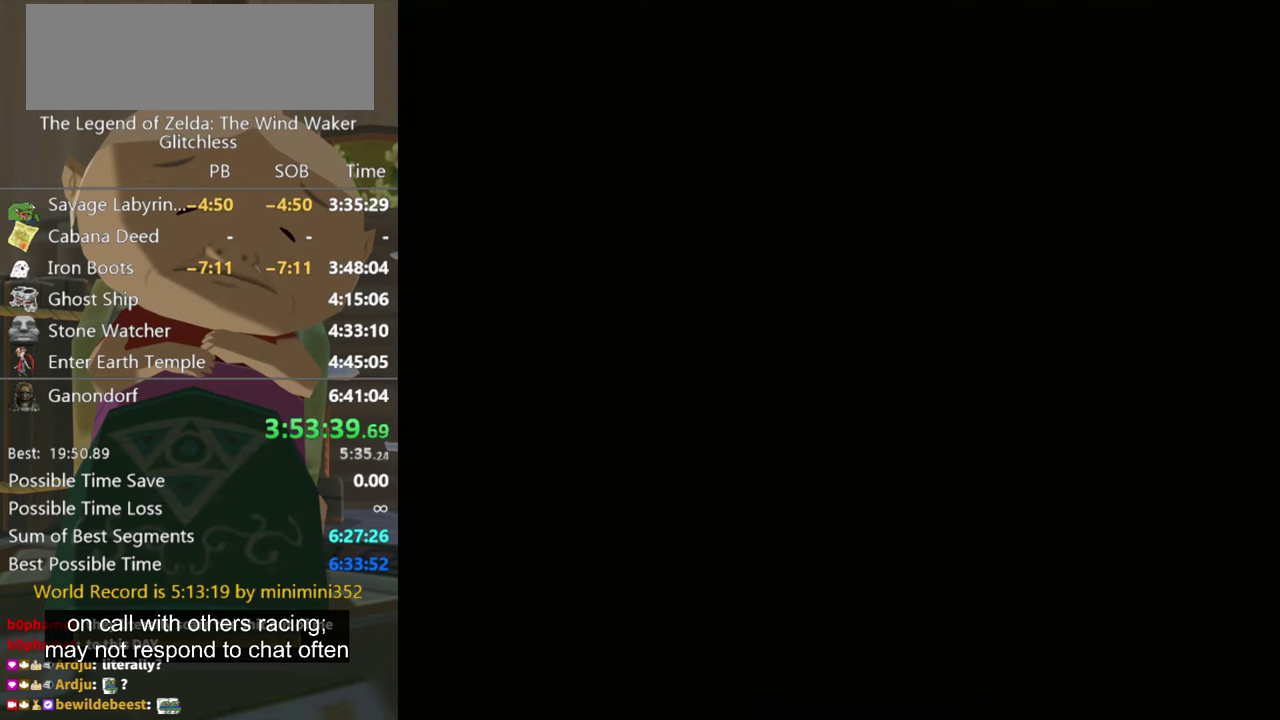
{"buttons": [], "left_stick": "center", "right_stick": "center", "events": []}
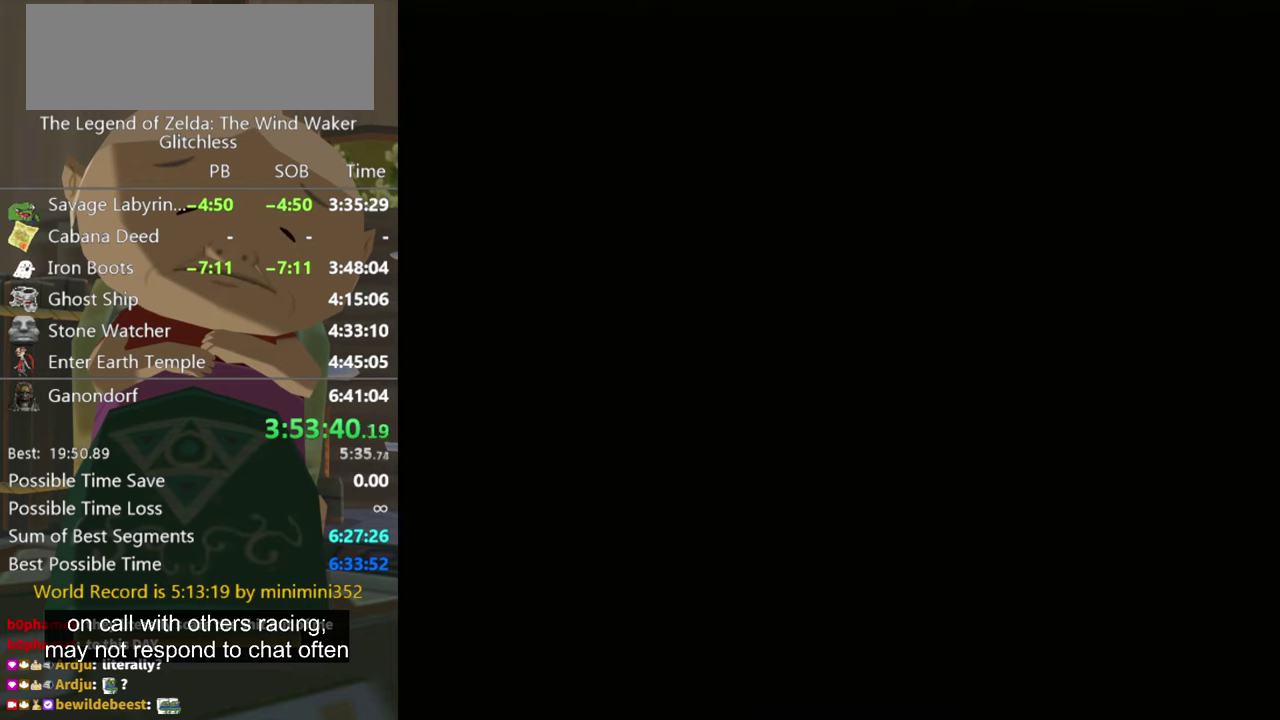
{"buttons": [], "left_stick": "center", "right_stick": "center", "events": []}
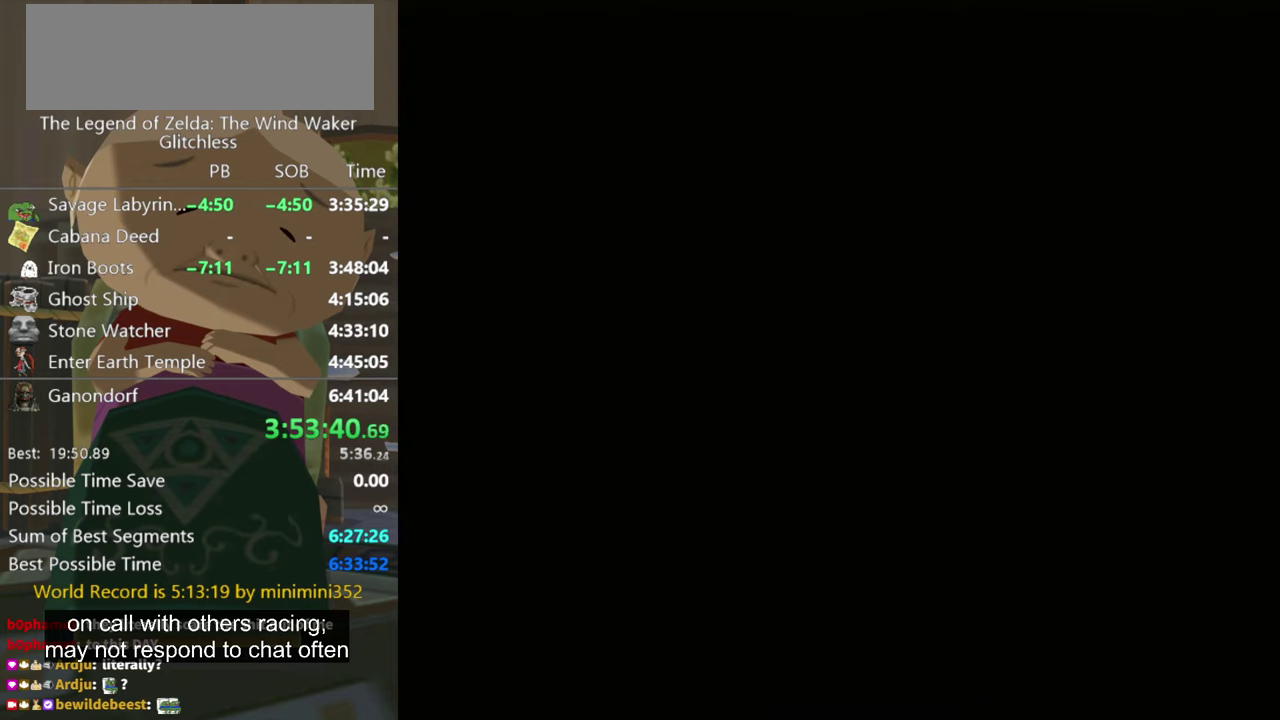
{"buttons": [], "left_stick": "center", "right_stick": "center"}
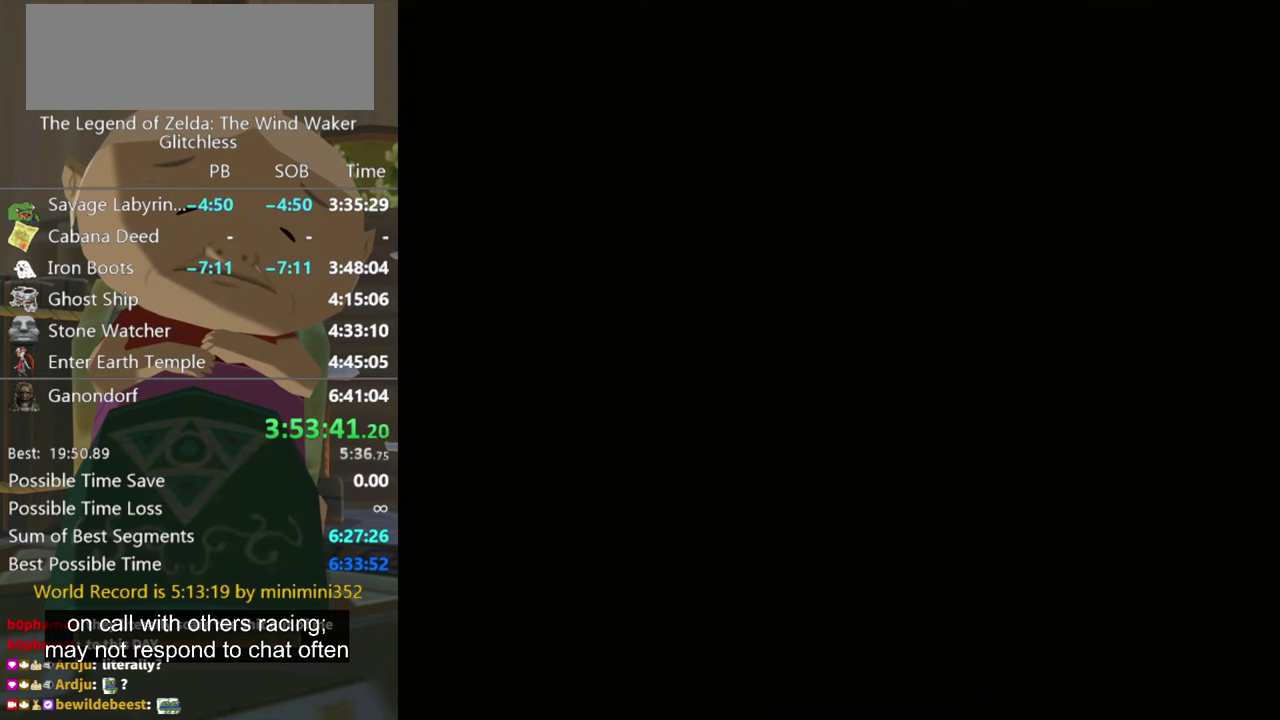
{"buttons": [], "left_stick": "center", "right_stick": "center"}
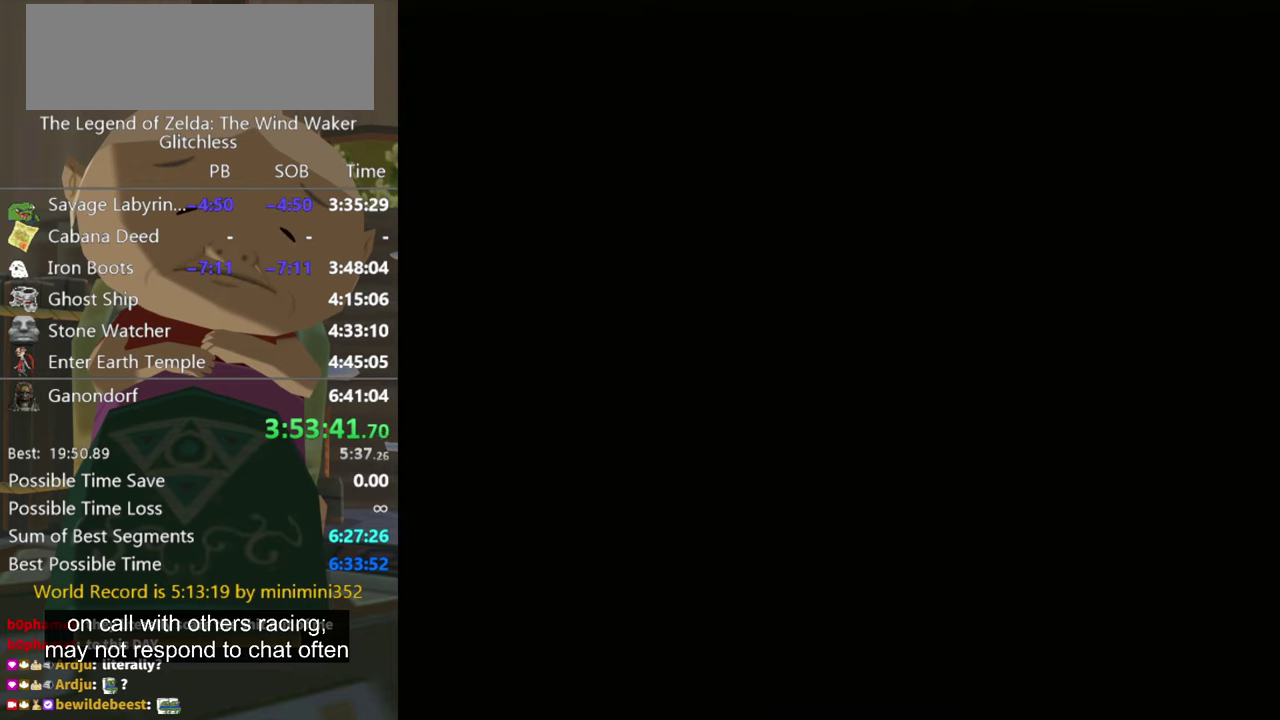
{"buttons": [], "left_stick": "center", "right_stick": "down-right", "events": [[266, "left_stick", "down"], [366, "right_stick", "down-right"], [400, "left_stick", "down-left"], [466, "left_stick", "center"]]}
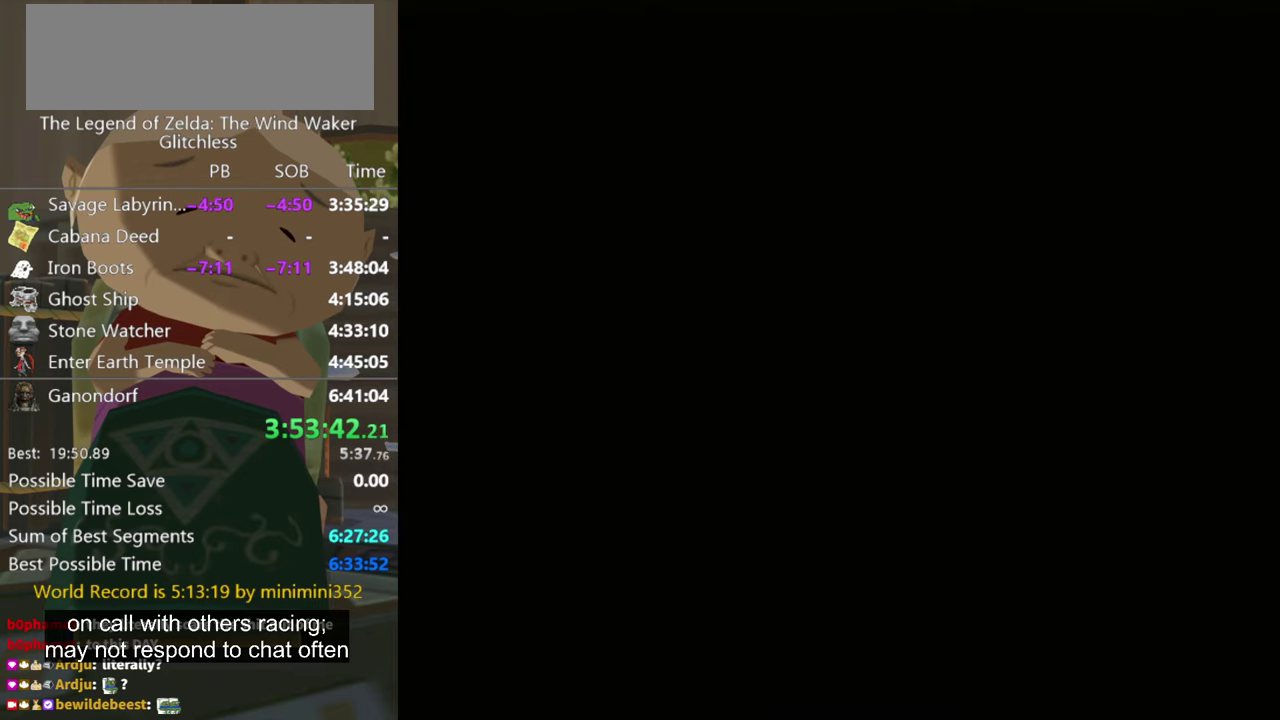
{"buttons": [], "left_stick": "right", "right_stick": "right", "events": [[166, "right_stick", "center"], [266, "right_stick", "right"], [300, "left_stick", "down"], [400, "left_stick", "right"]]}
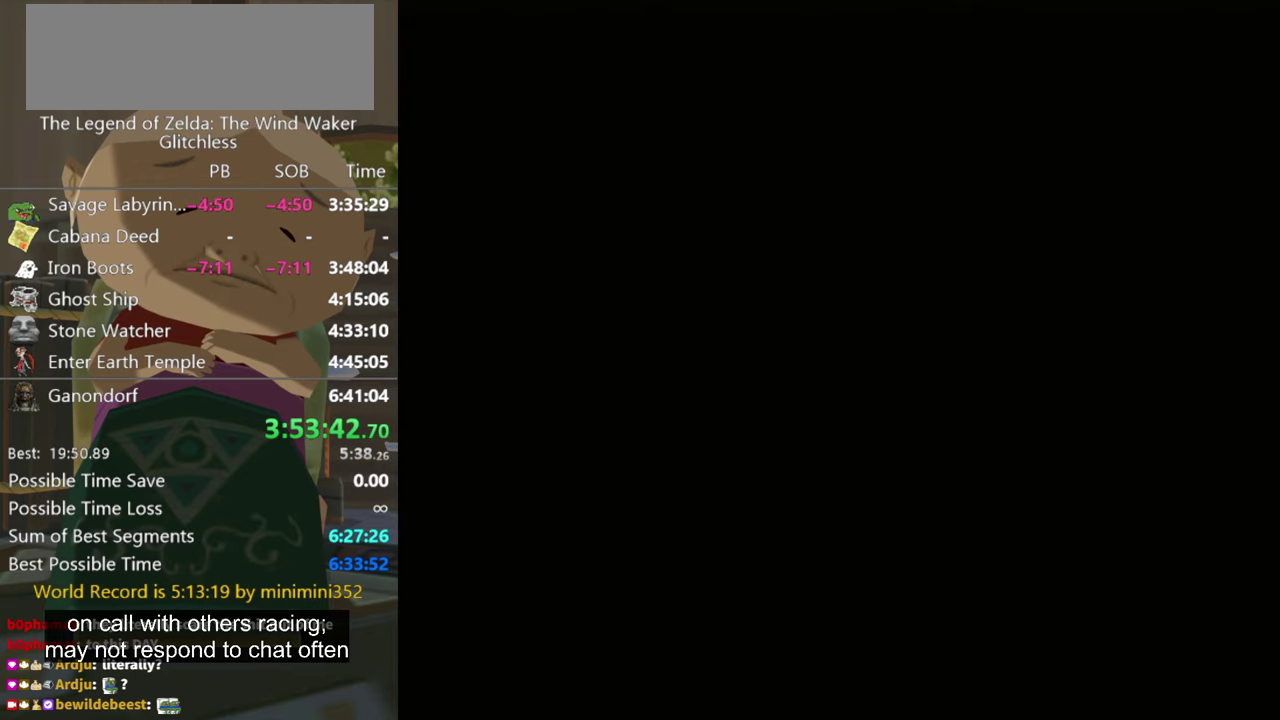
{"buttons": [], "left_stick": "center", "right_stick": "right", "events": [[66, "left_stick", "center"], [266, "left_stick", "right"], [433, "left_stick", "center"]]}
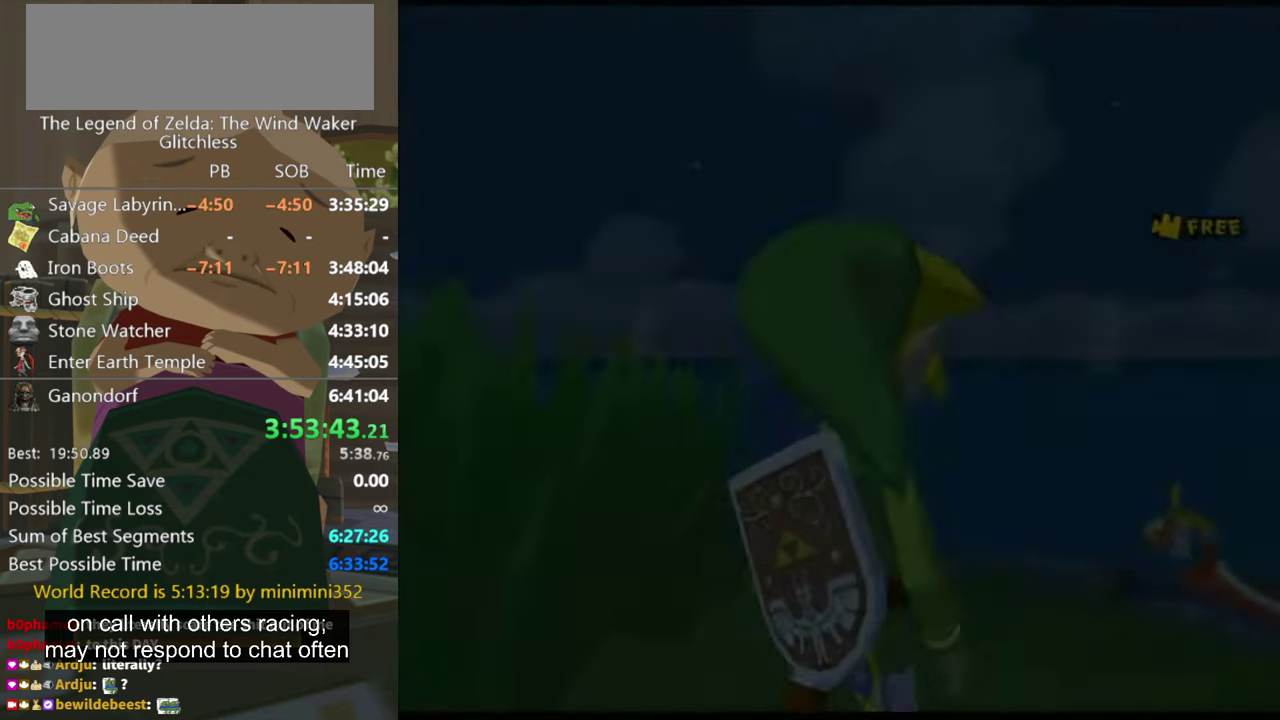
{"buttons": [], "left_stick": "right", "right_stick": "left", "events": [[100, "left_stick", "right"], [367, "left_stick", "center"], [400, "right_stick", "center"], [467, "right_stick", "left"], [500, "left_stick", "right"]]}
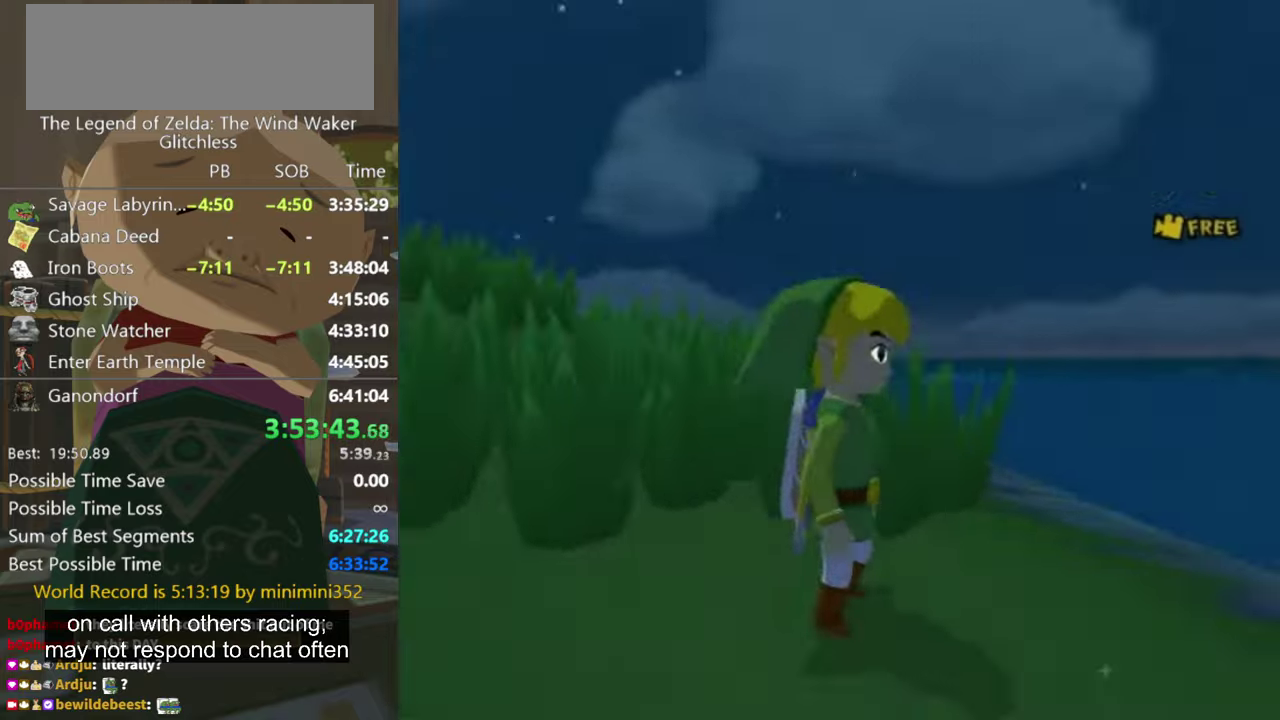
{"buttons": [], "left_stick": "up", "right_stick": "center", "events": [[67, "right_stick", "down-left"], [267, "left_stick", "up-right"], [334, "left_stick", "up"], [400, "right_stick", "center"]]}
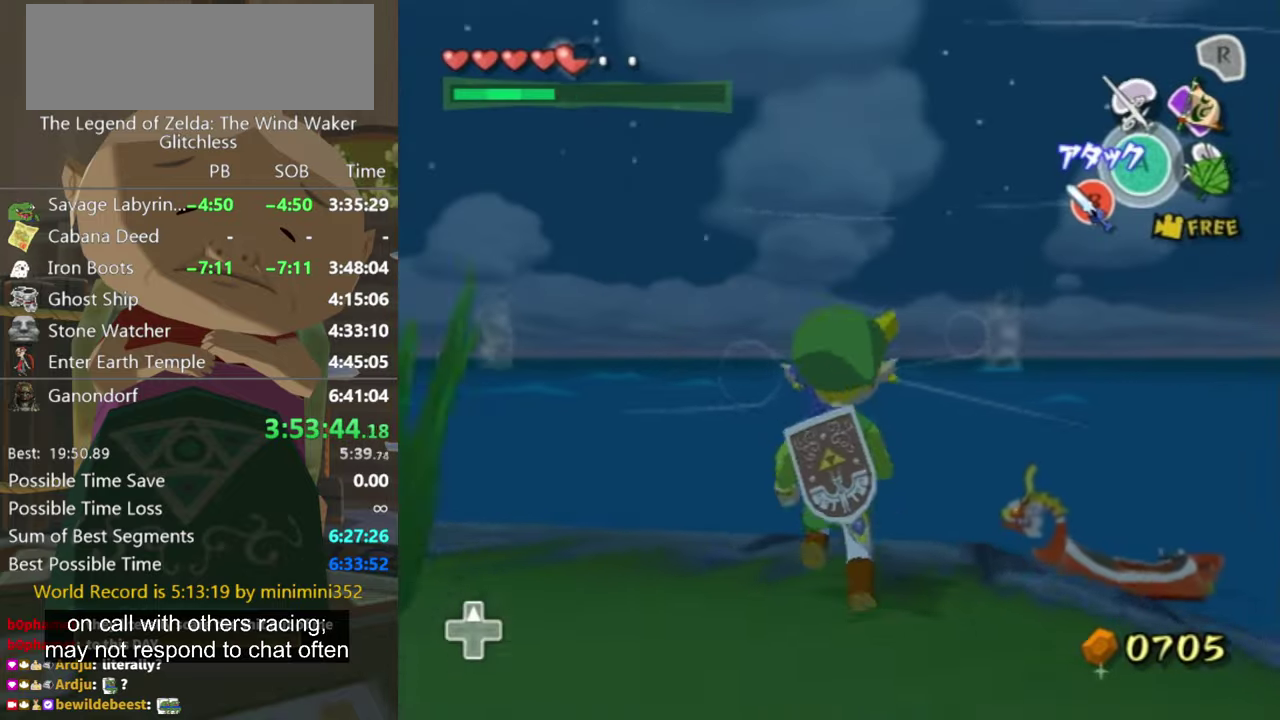
{"buttons": [], "left_stick": "right", "right_stick": "center", "events": [[167, "A", "down"], [167, "left_stick", "up-right"], [300, "A", "up"], [467, "left_stick", "right"]]}
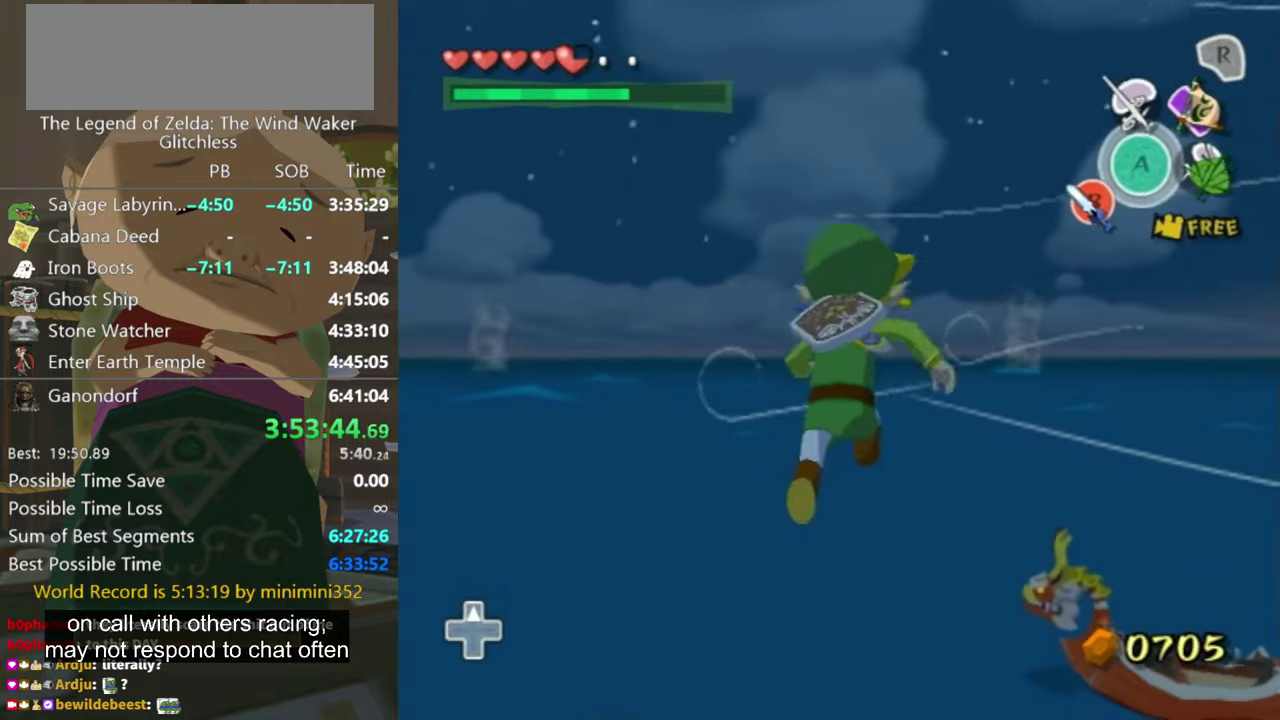
{"buttons": [], "left_stick": "right", "right_stick": "left", "events": [[100, "left_stick", "center"], [100, "right_stick", "down"], [300, "left_stick", "right"], [334, "right_stick", "down-left"], [434, "right_stick", "left"]]}
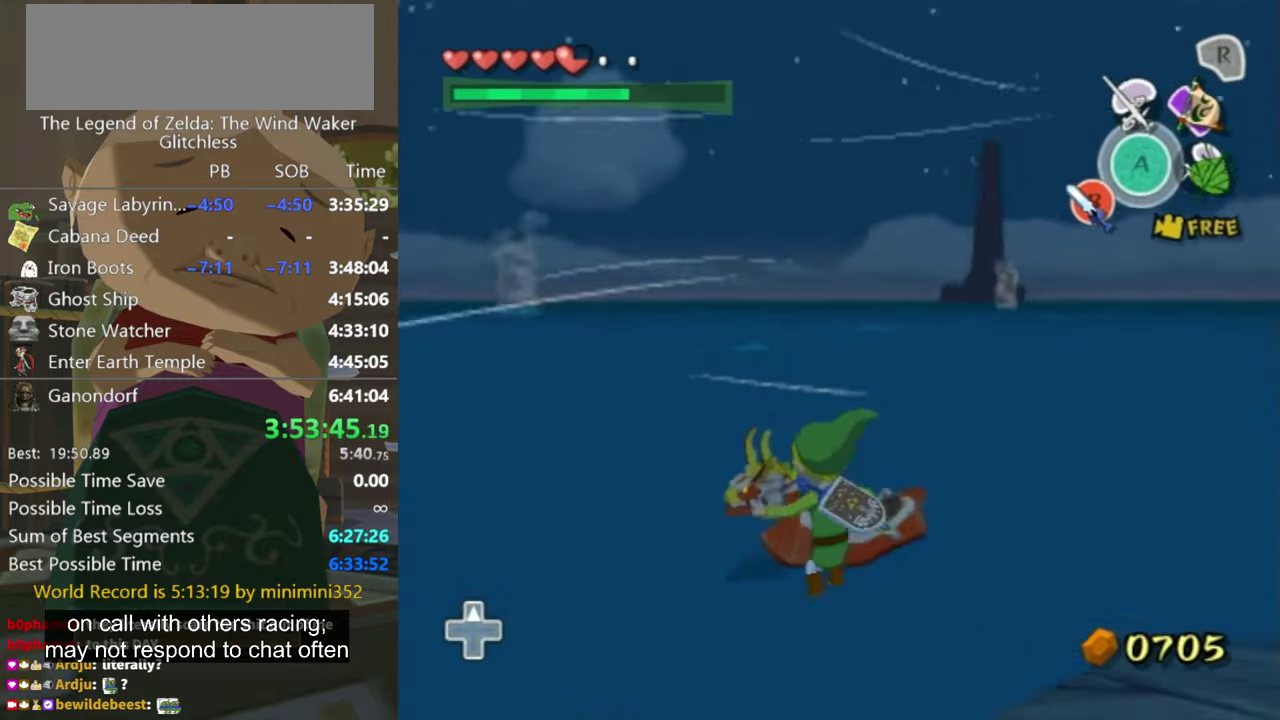
{"buttons": [], "left_stick": "up-right", "right_stick": "down-right", "events": [[167, "right_stick", "center"], [300, "left_stick", "up-right"], [400, "left_stick", "up"], [400, "right_stick", "down-right"], [500, "left_stick", "up-right"]]}
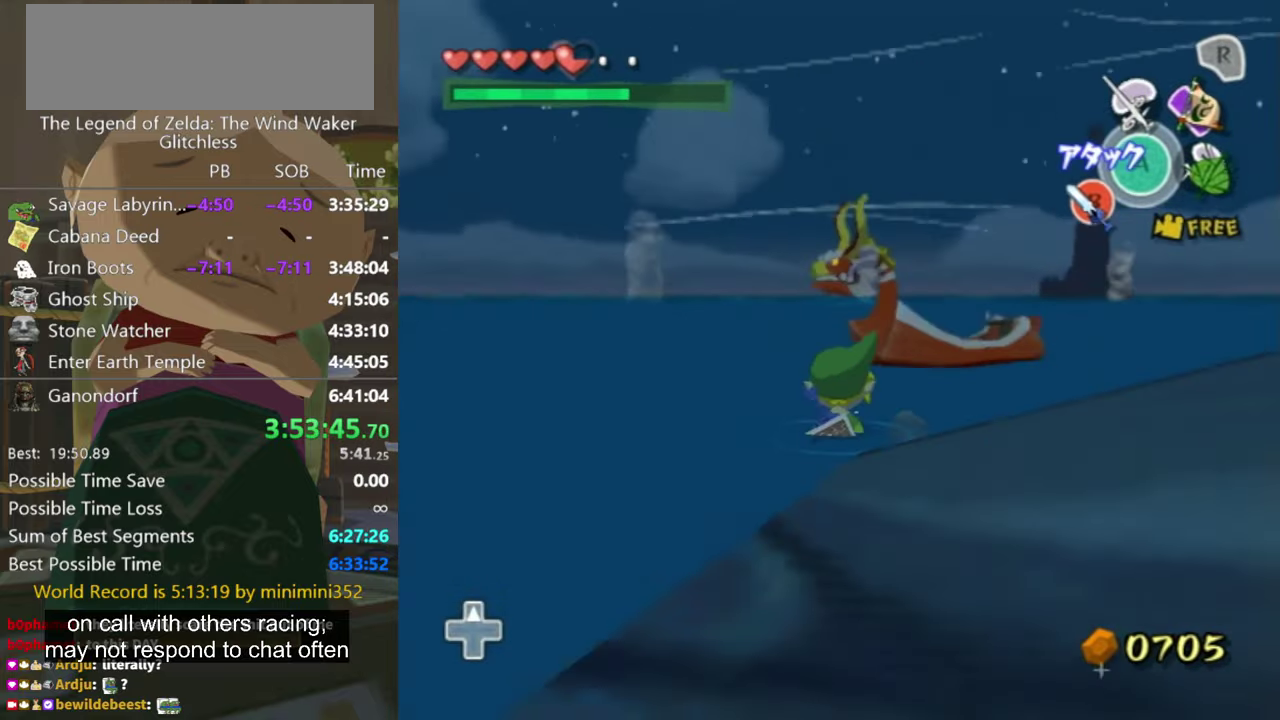
{"buttons": [], "left_stick": "right", "right_stick": "down-left", "events": [[334, "right_stick", "center"], [367, "left_stick", "right"], [434, "right_stick", "down-left"]]}
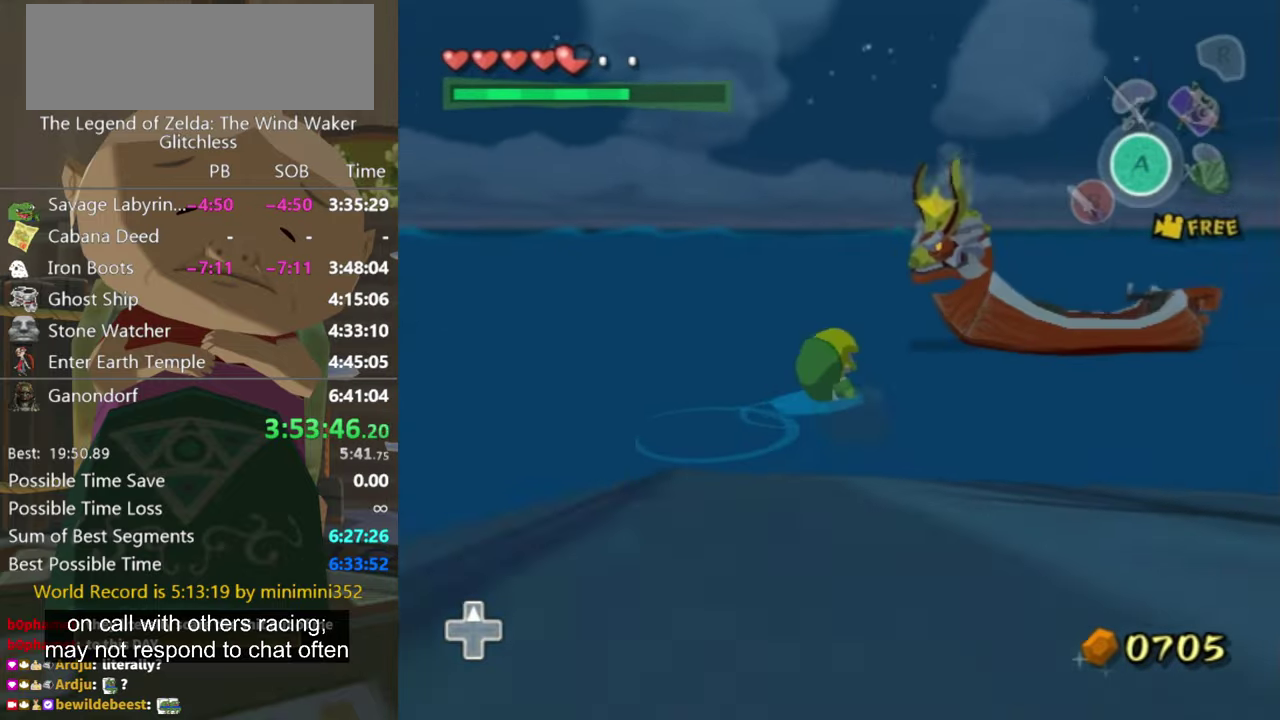
{"buttons": [], "left_stick": "up-right", "right_stick": "center", "events": [[100, "left_stick", "up-right"], [100, "right_stick", "left"], [400, "right_stick", "center"]]}
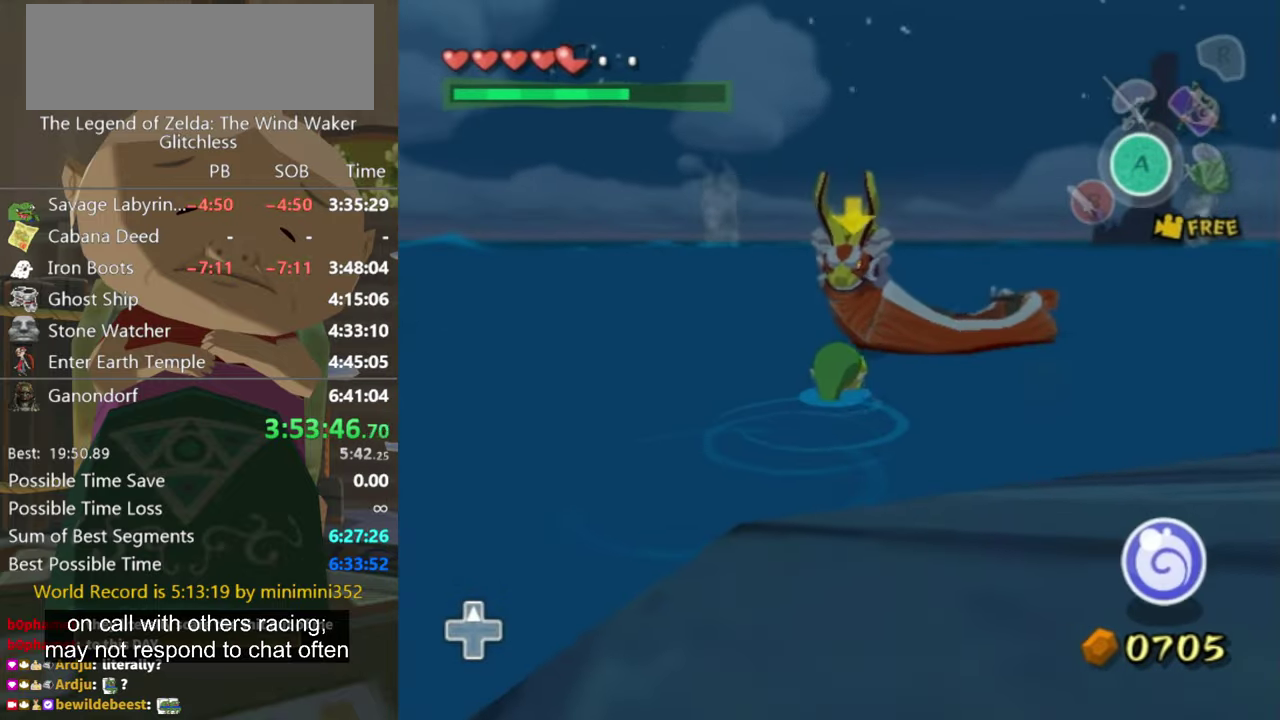
{"buttons": [], "left_stick": "up-right", "right_stick": "center", "events": [[67, "right_stick", "down-left"], [334, "right_stick", "center"]]}
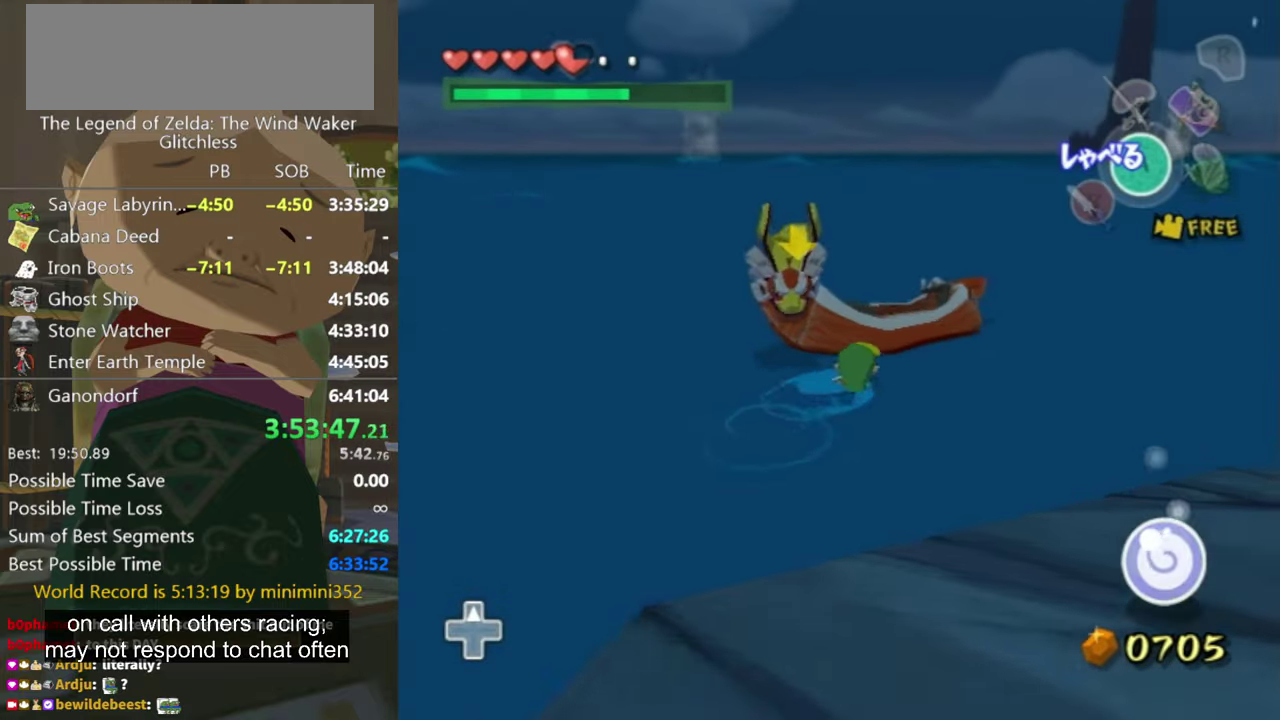
{"buttons": [], "left_stick": "center", "right_stick": "center", "events": [[134, "left_stick", "up"], [267, "A", "down"], [334, "A", "up"], [334, "left_stick", "center"]]}